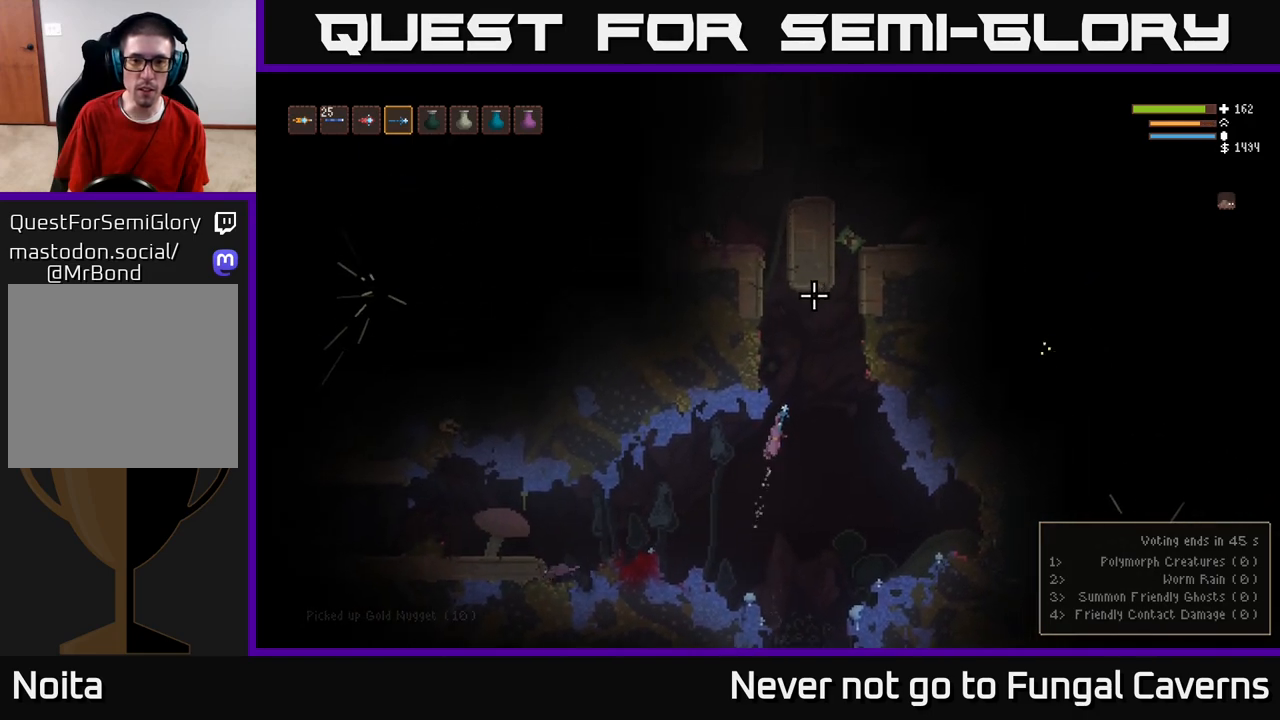
Gameplay with a controller (Xbox layout); each line is a JSON object with the inputs held at the frame after it. "events" lists button and stick changes between this image and that frame as [ms after this image, input, new state], when the widget could be followed in between.
{"buttons": [], "left_stick": "down-left", "right_stick": "up", "events": [[183, "R2", "down"], [200, "left_stick", "center"], [250, "left_stick", "down-left"], [350, "R2", "up"]]}
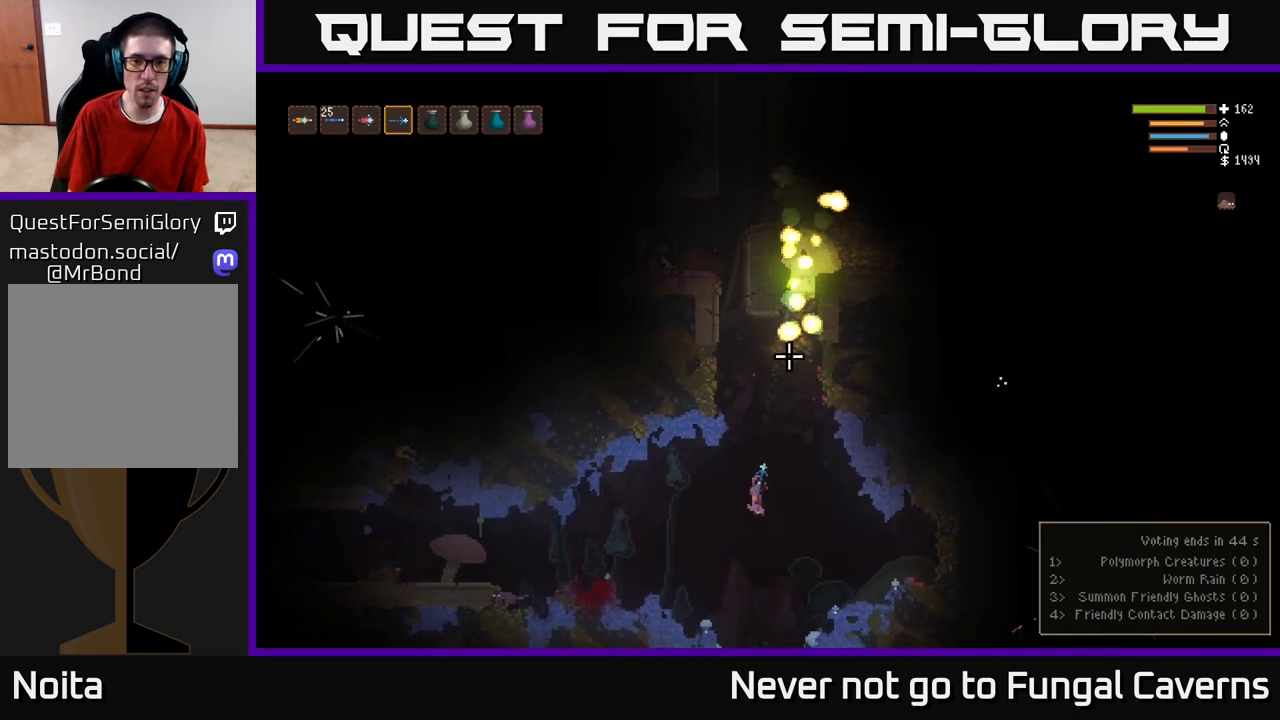
{"buttons": [], "left_stick": "left", "right_stick": "up", "events": [[83, "L2", "down"], [133, "left_stick", "center"], [283, "L2", "up"], [300, "left_stick", "left"]]}
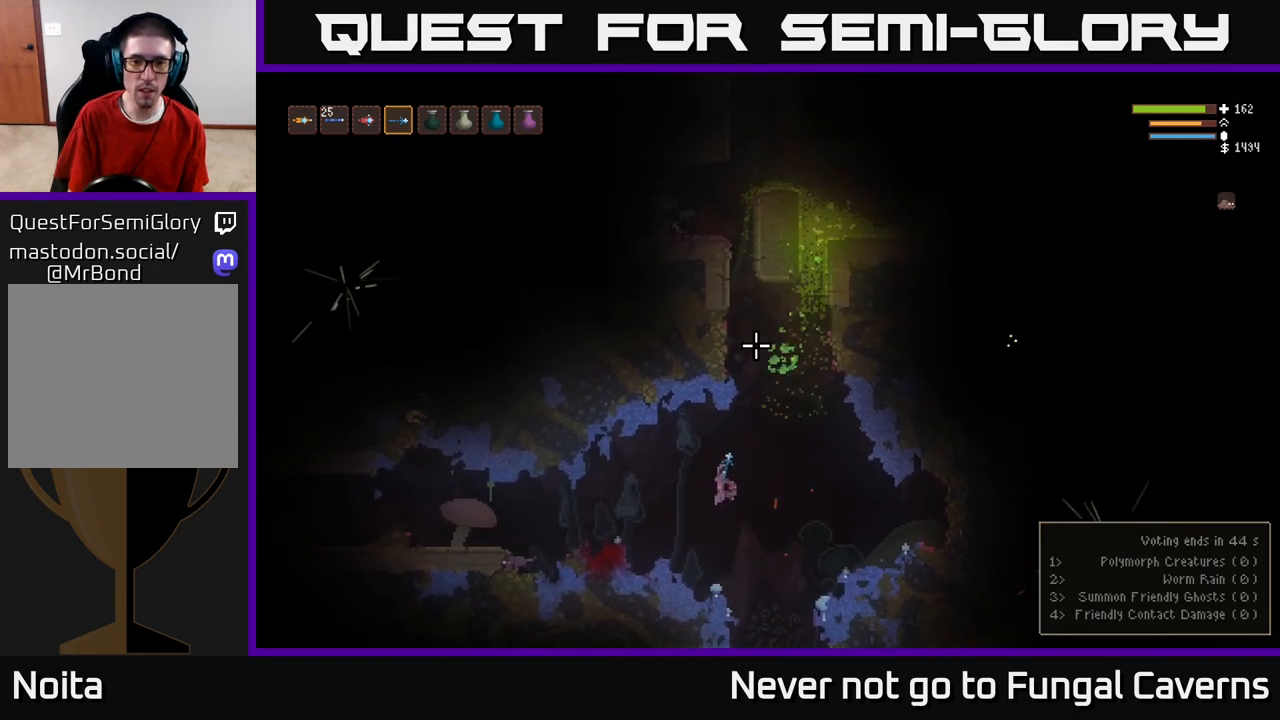
{"buttons": [], "left_stick": "left", "right_stick": "up", "events": [[17, "L2", "down"], [133, "L2", "up"]]}
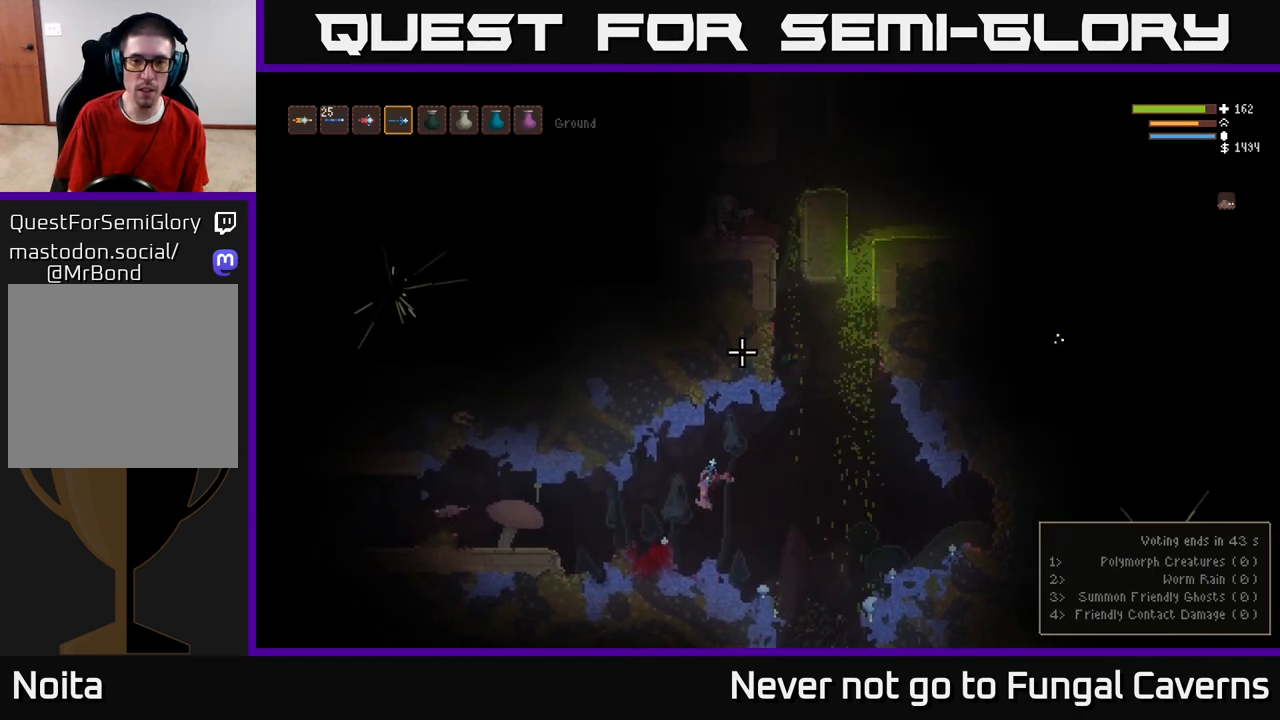
{"buttons": [], "left_stick": "center", "right_stick": "up", "events": [[117, "left_stick", "center"]]}
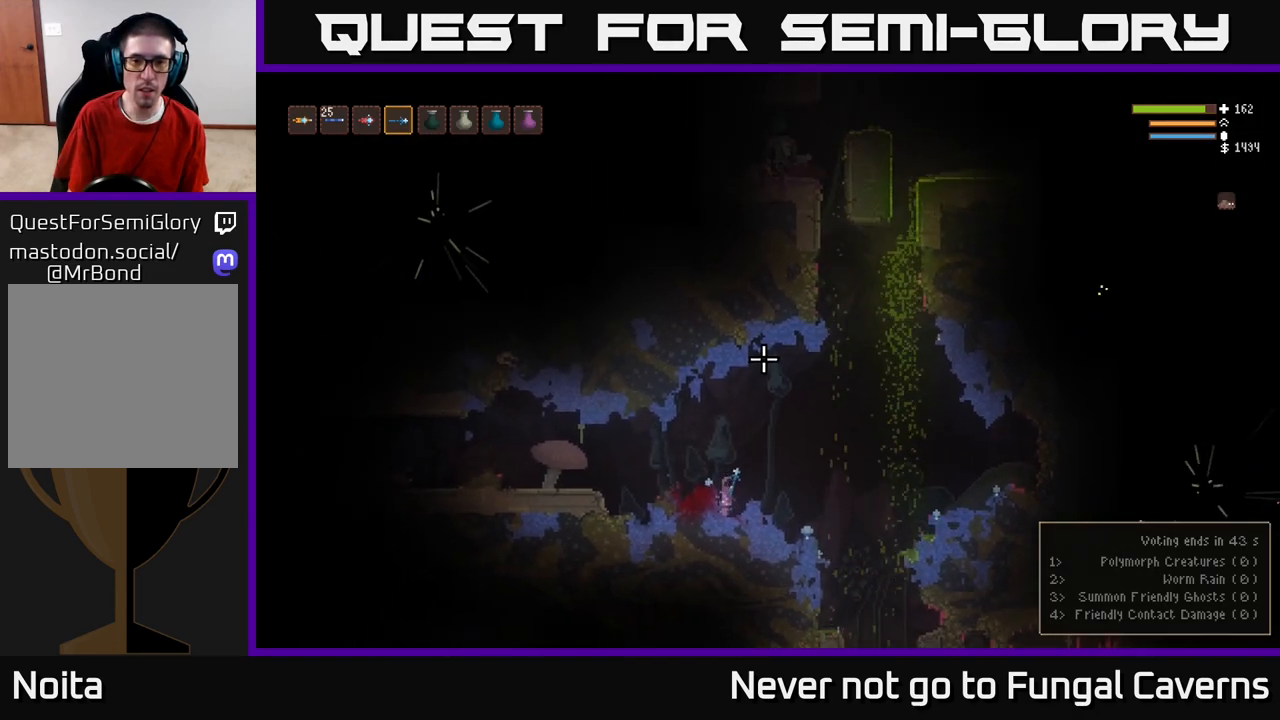
{"buttons": ["L2"], "left_stick": "right", "right_stick": "up", "events": [[333, "left_stick", "right"], [433, "L2", "down"]]}
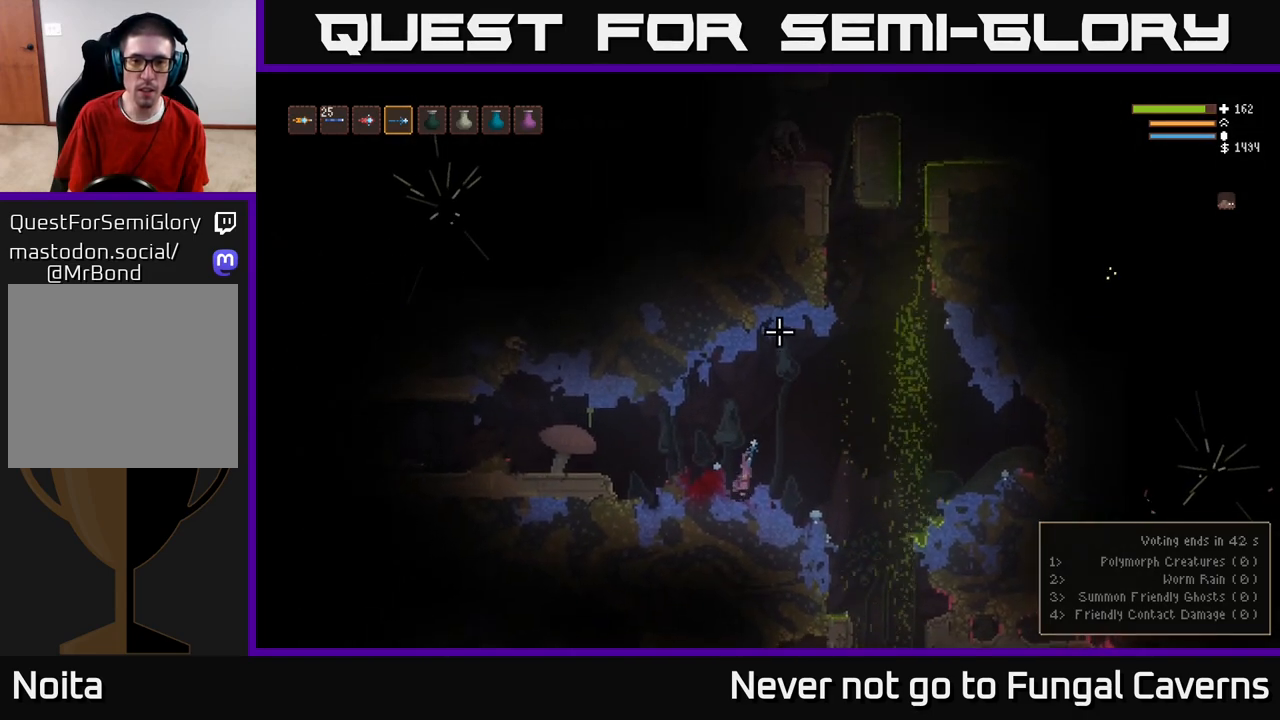
{"buttons": [], "left_stick": "right", "right_stick": "up", "events": [[500, "L2", "up"]]}
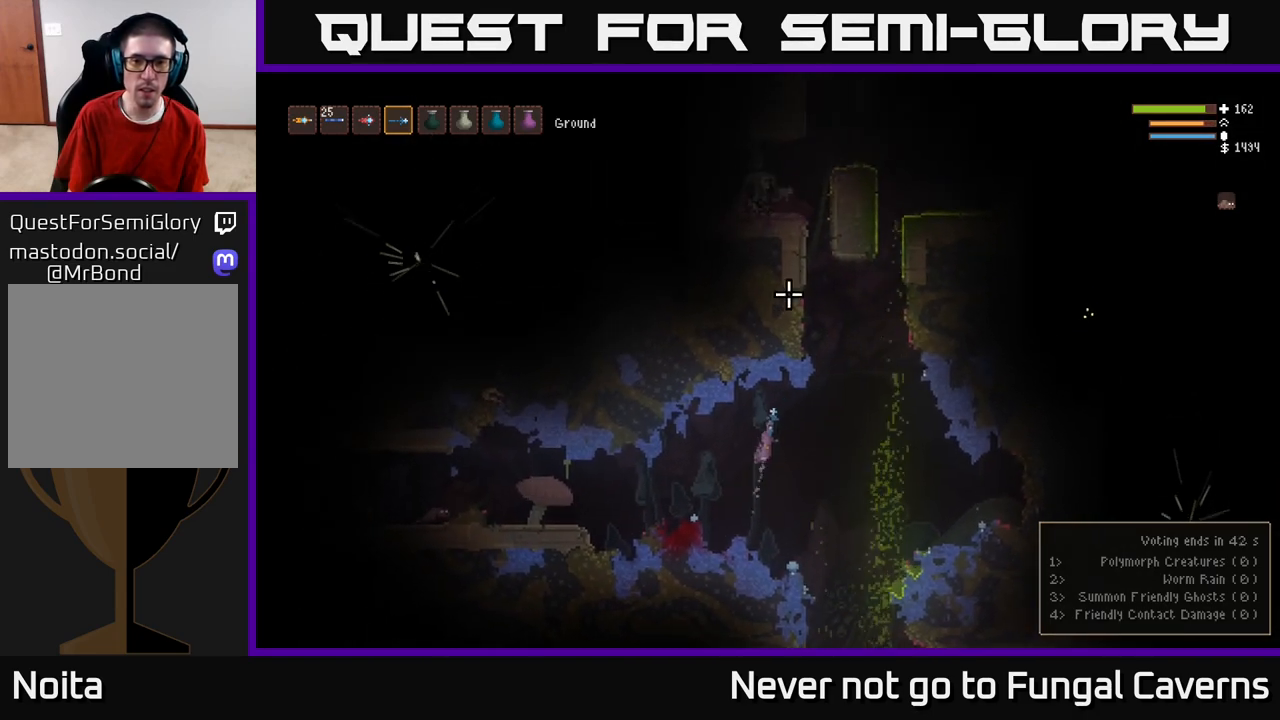
{"buttons": ["L2"], "left_stick": "up-right", "right_stick": "up", "events": [[200, "L2", "down"], [500, "left_stick", "up-right"]]}
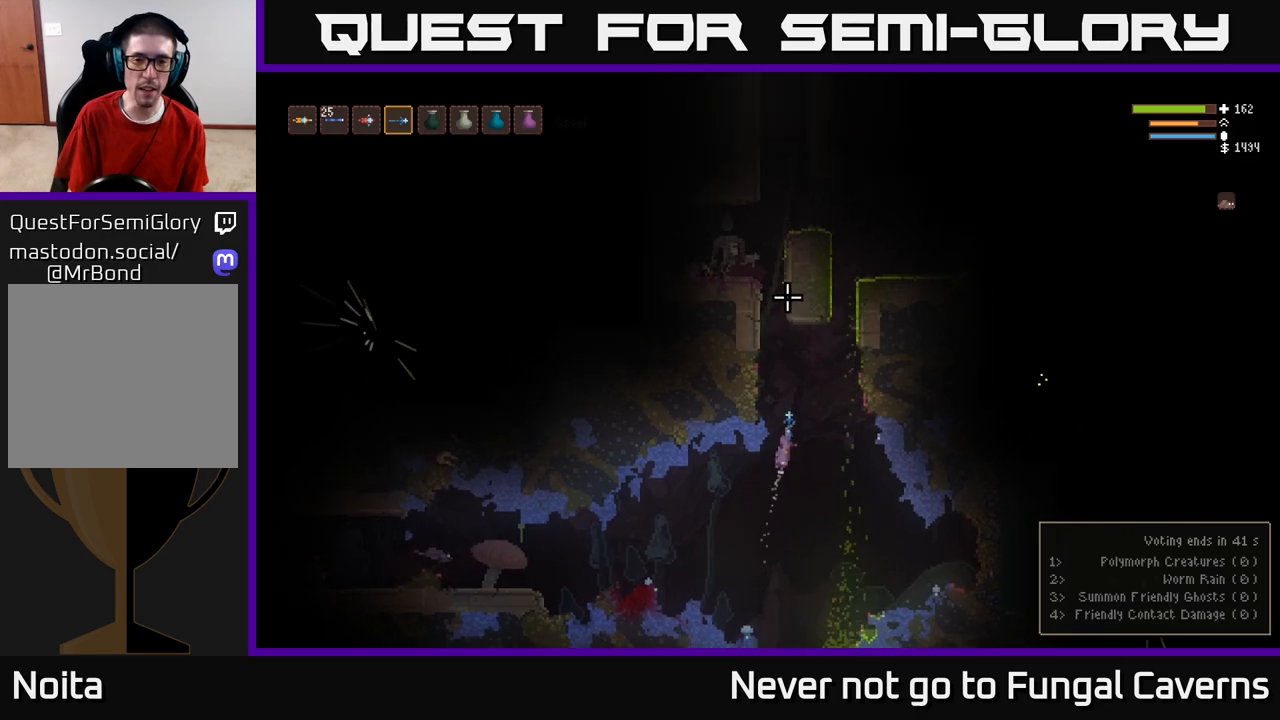
{"buttons": [], "left_stick": "center", "right_stick": "up", "events": [[33, "left_stick", "center"], [117, "L2", "up"], [200, "R2", "down"], [383, "R2", "up"]]}
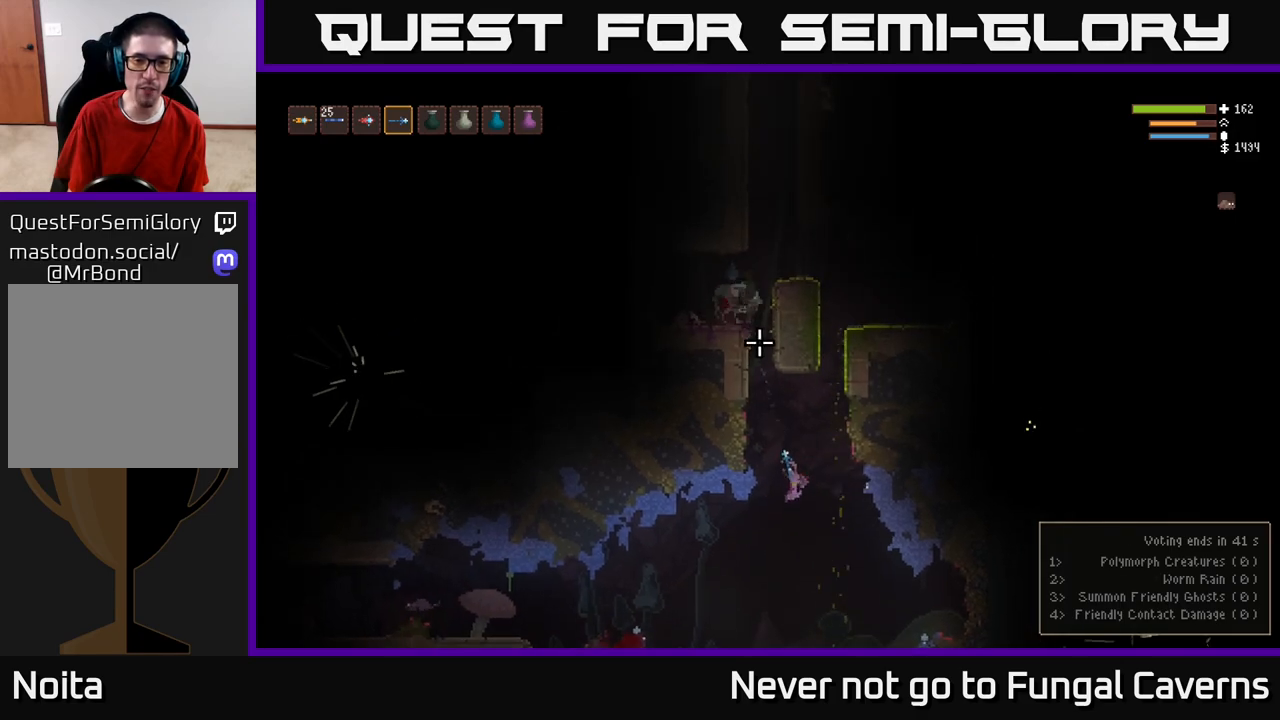
{"buttons": [], "left_stick": "center", "right_stick": "up", "events": [[50, "L2", "down"], [133, "R2", "down"], [167, "L2", "up"], [283, "R2", "up"]]}
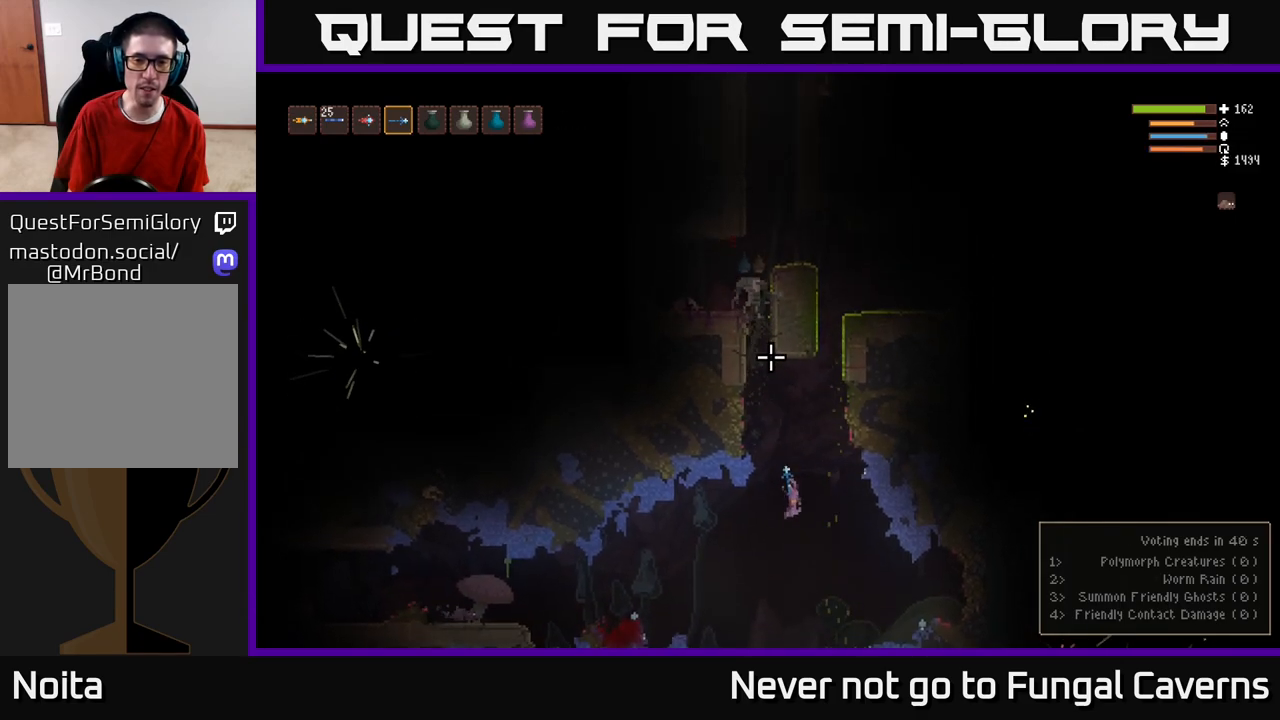
{"buttons": ["L2"], "left_stick": "right", "right_stick": "up", "events": [[17, "R2", "down"], [67, "left_stick", "left"], [200, "R2", "up"], [333, "L2", "down"], [367, "left_stick", "up-right"], [450, "left_stick", "right"]]}
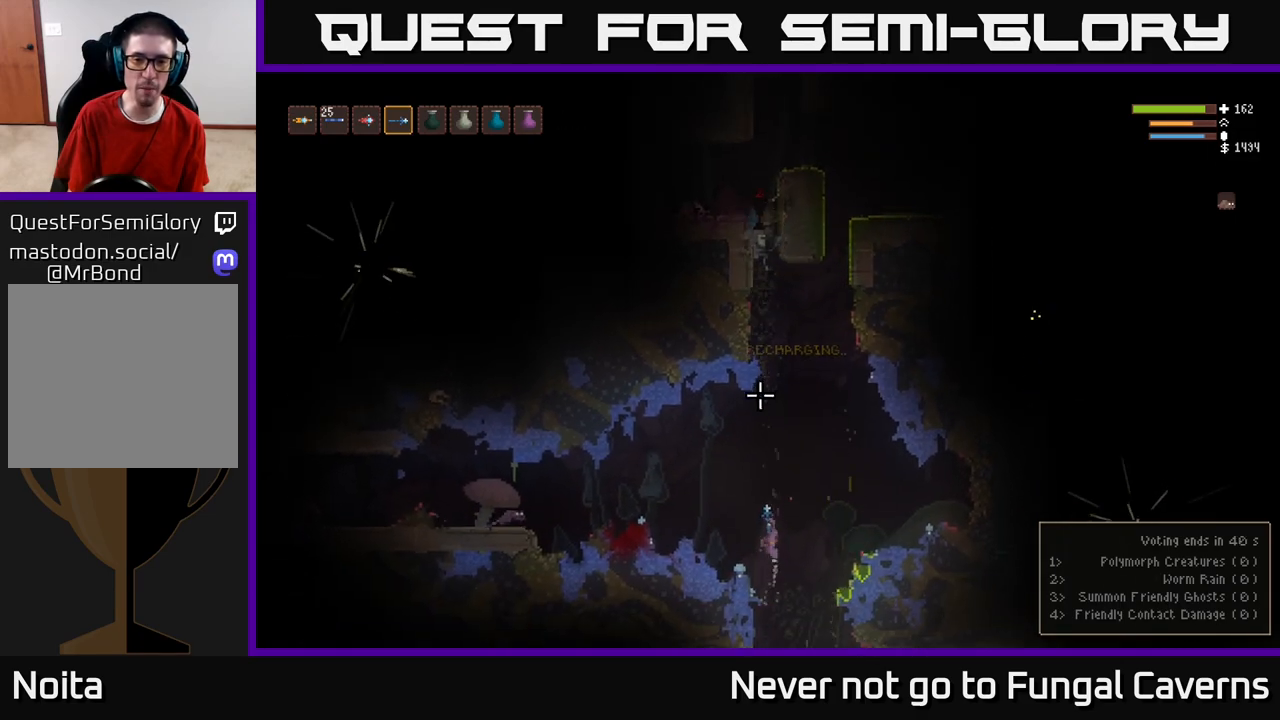
{"buttons": ["L2"], "left_stick": "left", "right_stick": "up", "events": [[117, "left_stick", "left"], [183, "R2", "down"], [200, "L2", "up"], [300, "R2", "up"], [417, "L2", "down"]]}
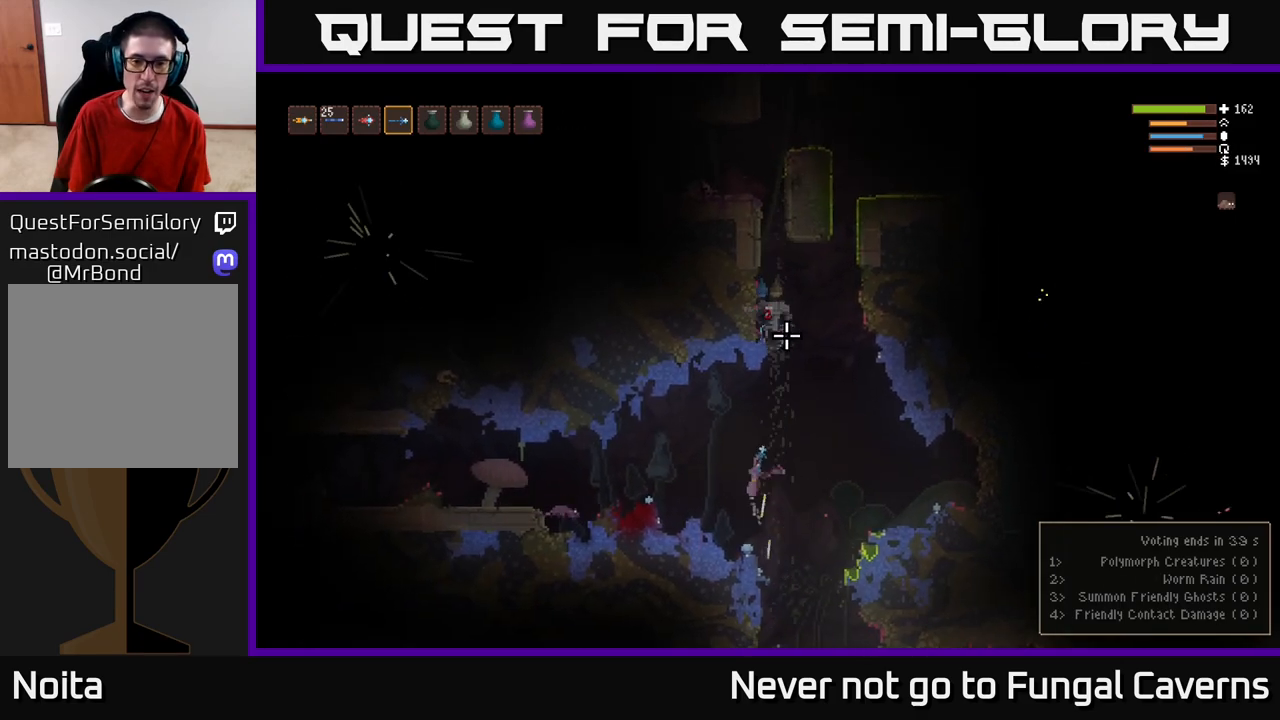
{"buttons": ["L2"], "left_stick": "left", "right_stick": "right", "events": [[83, "L2", "up"], [83, "right_stick", "right"], [467, "L2", "down"]]}
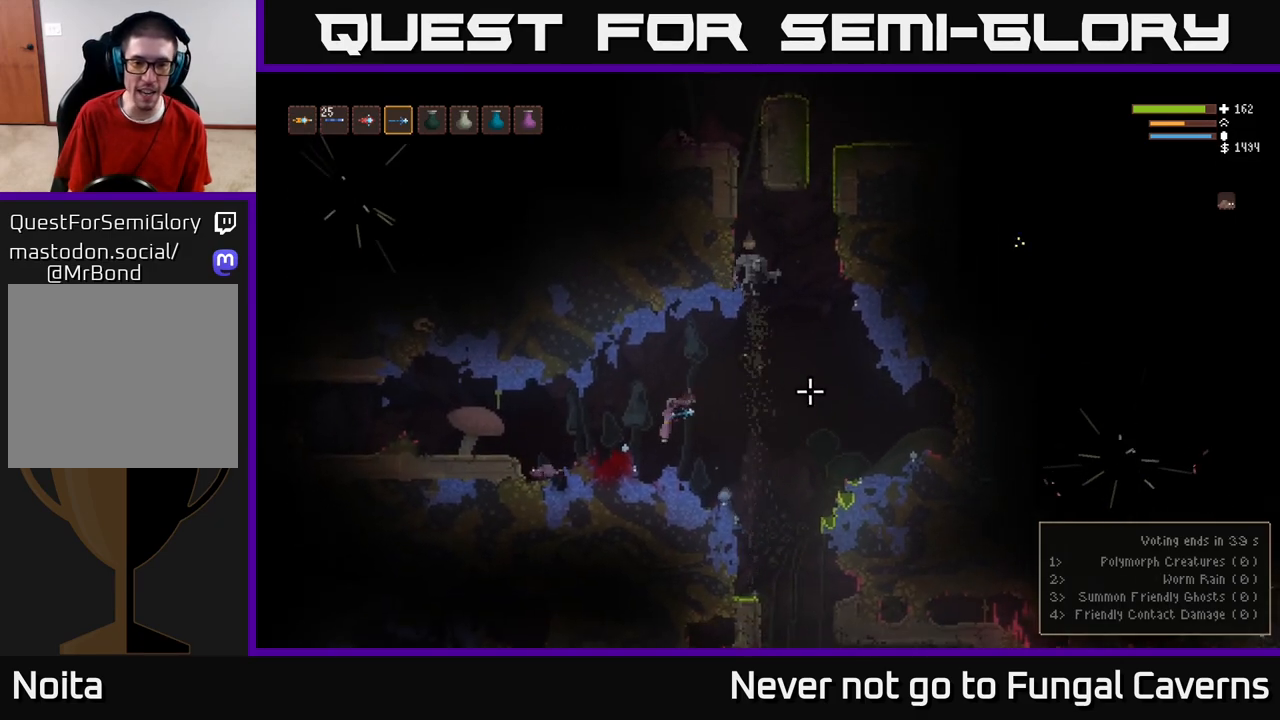
{"buttons": ["L2"], "left_stick": "left", "right_stick": "right", "events": [[67, "L2", "up"], [400, "L2", "down"]]}
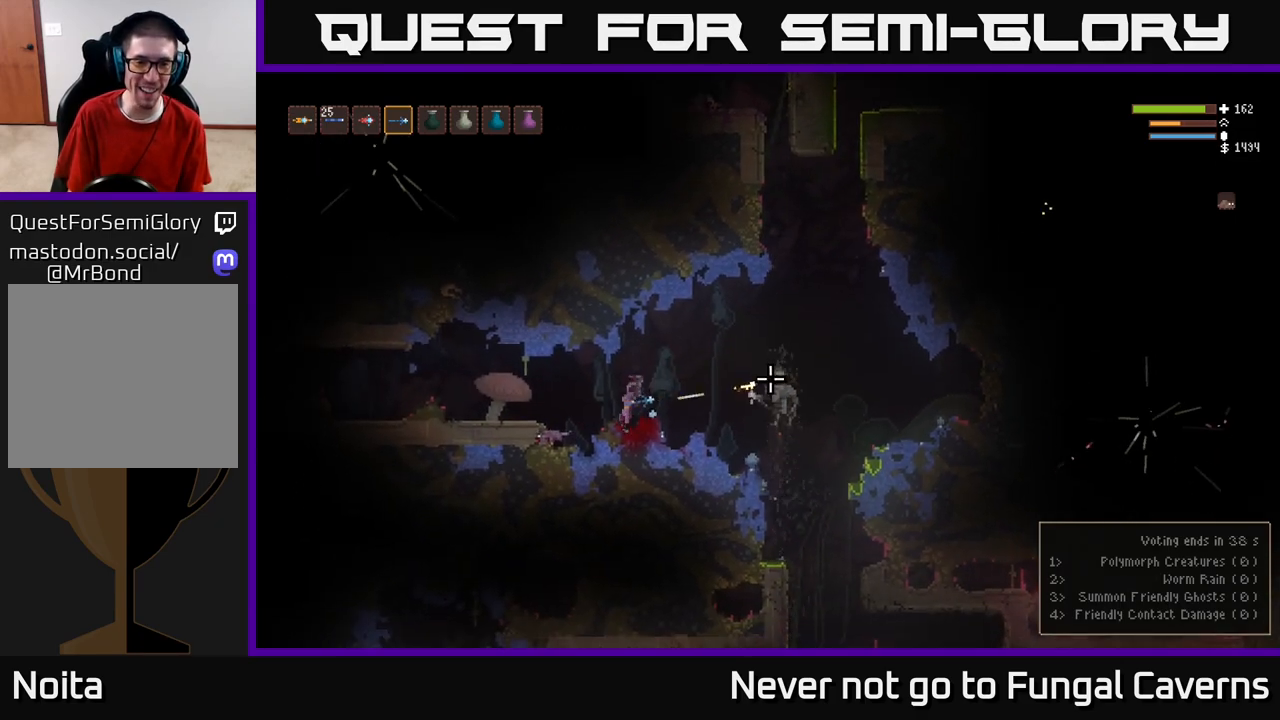
{"buttons": [], "left_stick": "left", "right_stick": "right", "events": [[17, "L2", "up"]]}
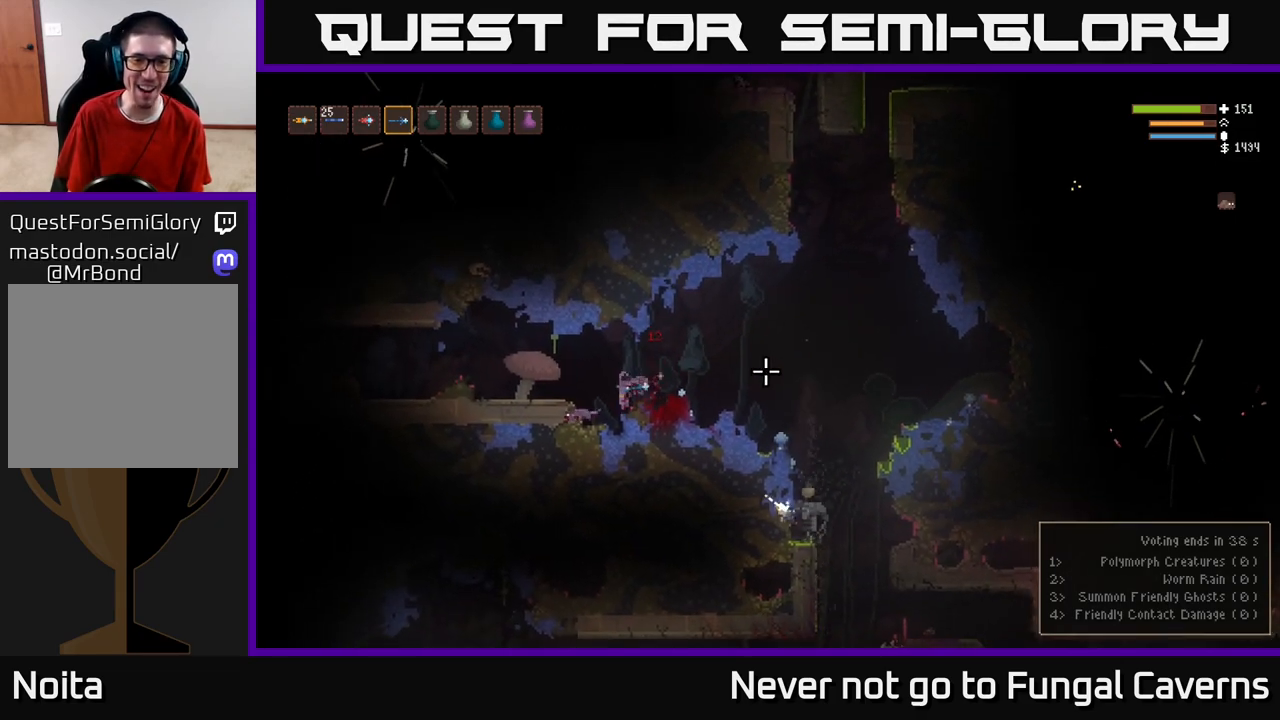
{"buttons": [], "left_stick": "center", "right_stick": "right", "events": [[100, "left_stick", "center"], [350, "right_stick", "center"], [500, "right_stick", "right"]]}
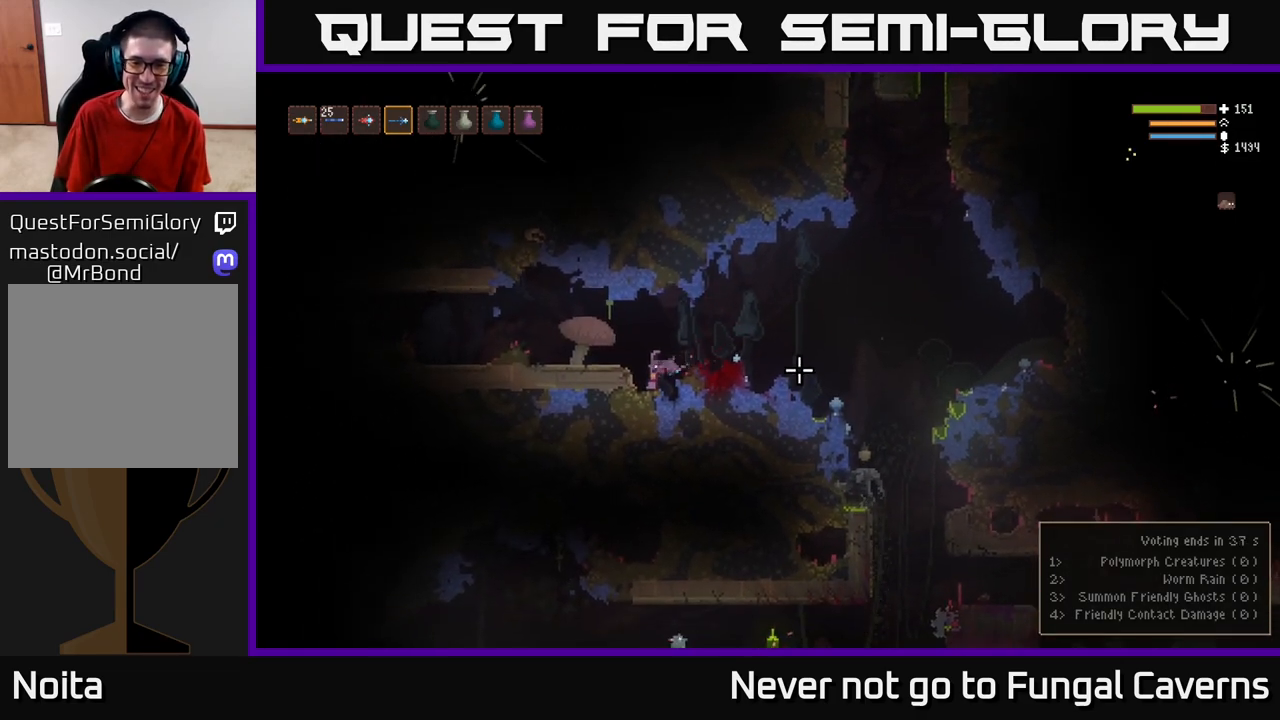
{"buttons": [], "left_stick": "right", "right_stick": "right", "events": [[250, "left_stick", "right"], [317, "L2", "down"], [483, "L2", "up"]]}
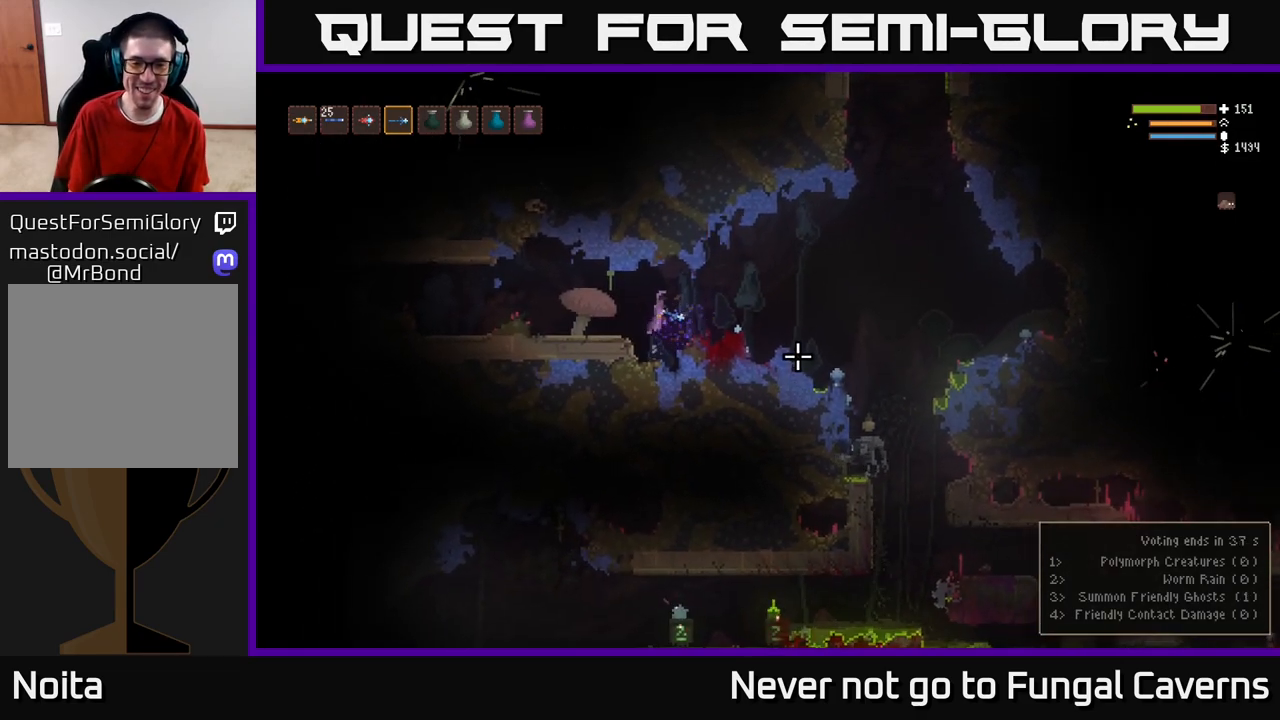
{"buttons": [], "left_stick": "center", "right_stick": "down-right", "events": [[83, "right_stick", "down-right"], [183, "left_stick", "center"]]}
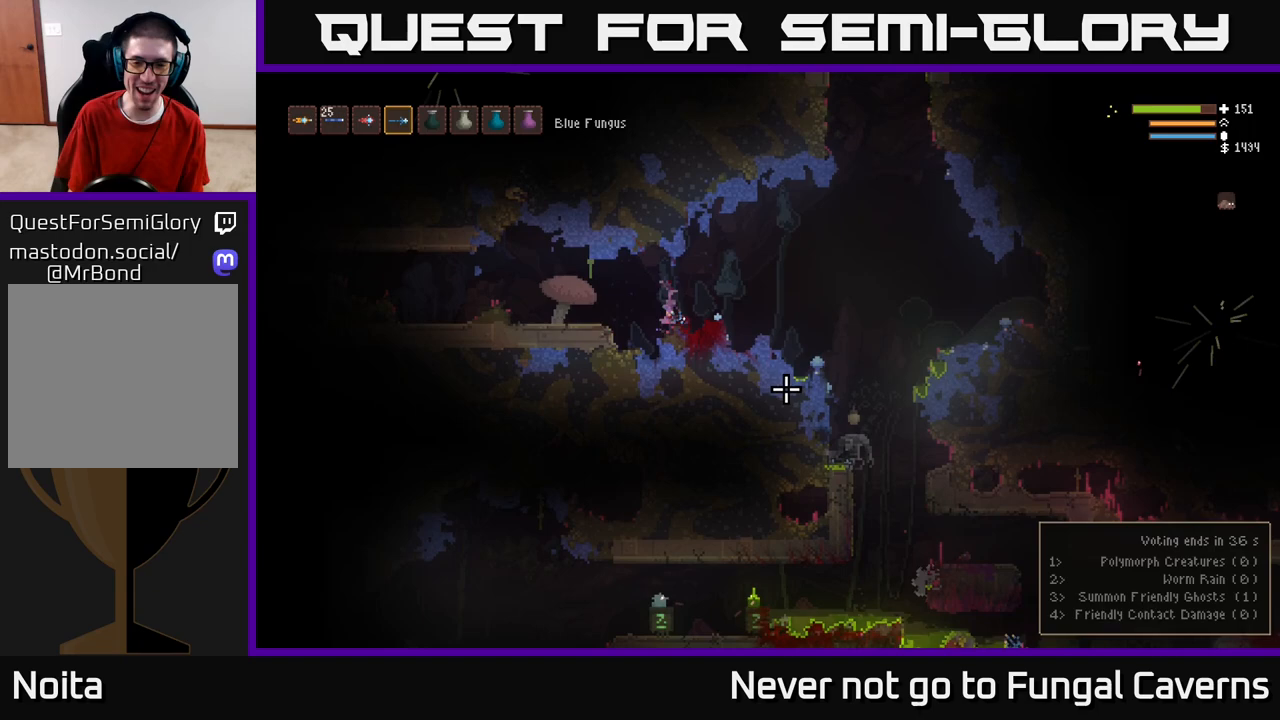
{"buttons": [], "left_stick": "center", "right_stick": "down-right", "events": []}
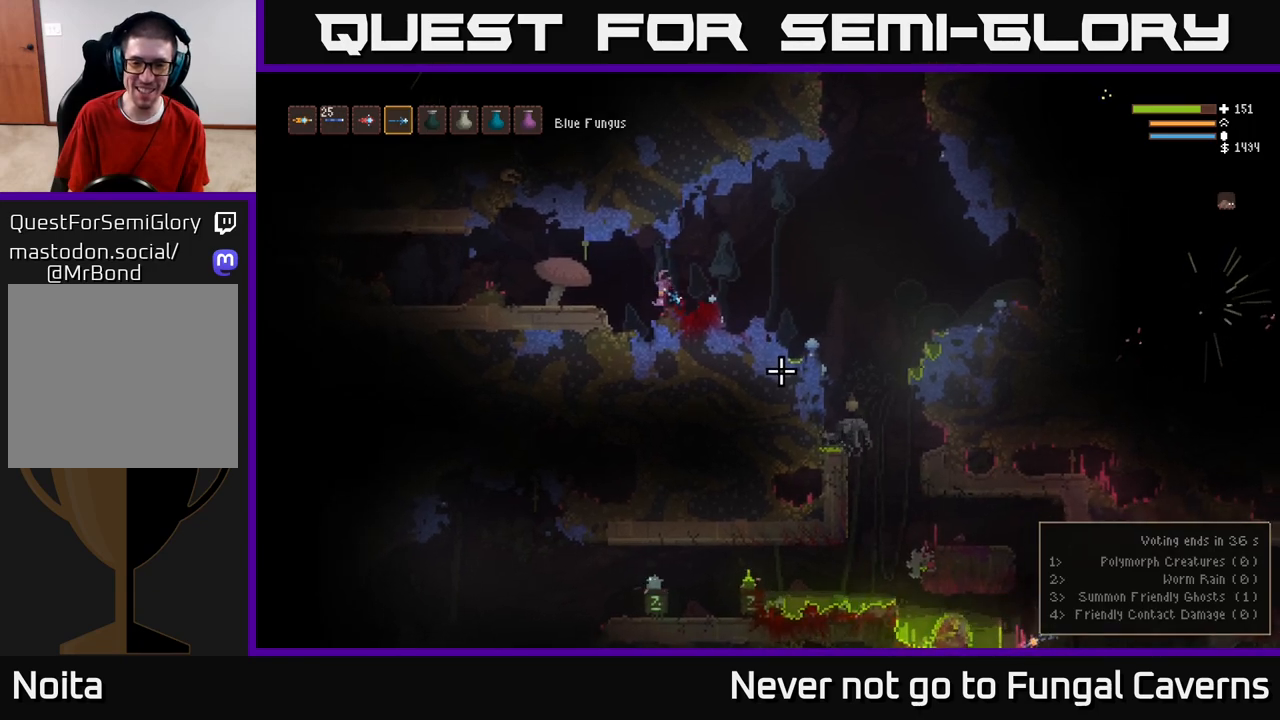
{"buttons": [], "left_stick": "center", "right_stick": "down-right", "events": []}
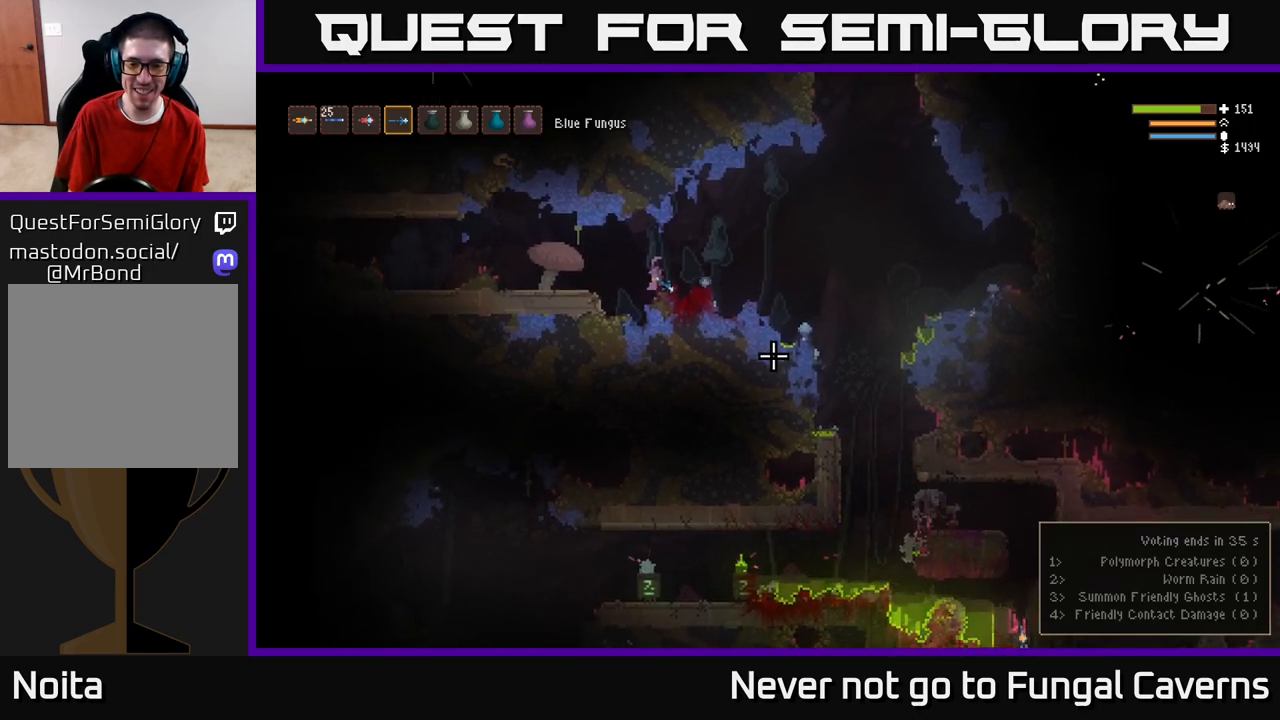
{"buttons": ["L2"], "left_stick": "left", "right_stick": "left", "events": [[417, "right_stick", "left"], [450, "L2", "down"], [500, "left_stick", "left"]]}
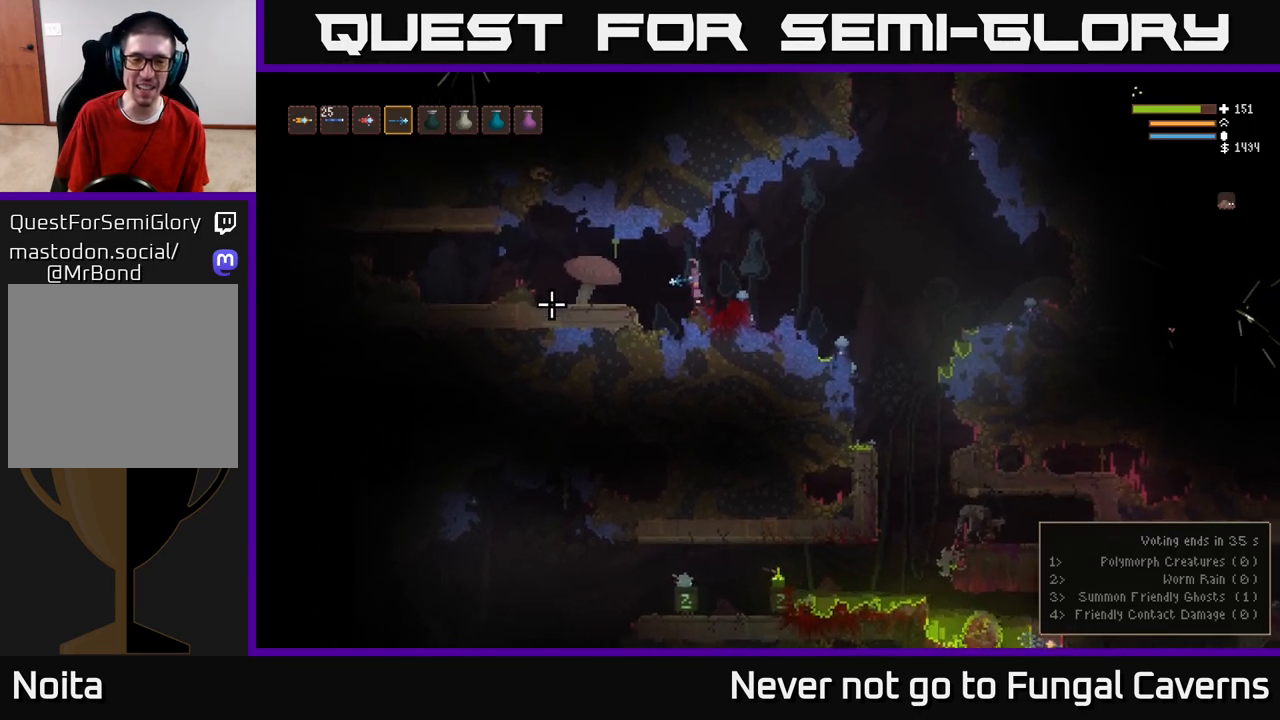
{"buttons": [], "left_stick": "left", "right_stick": "left", "events": [[100, "L2", "up"]]}
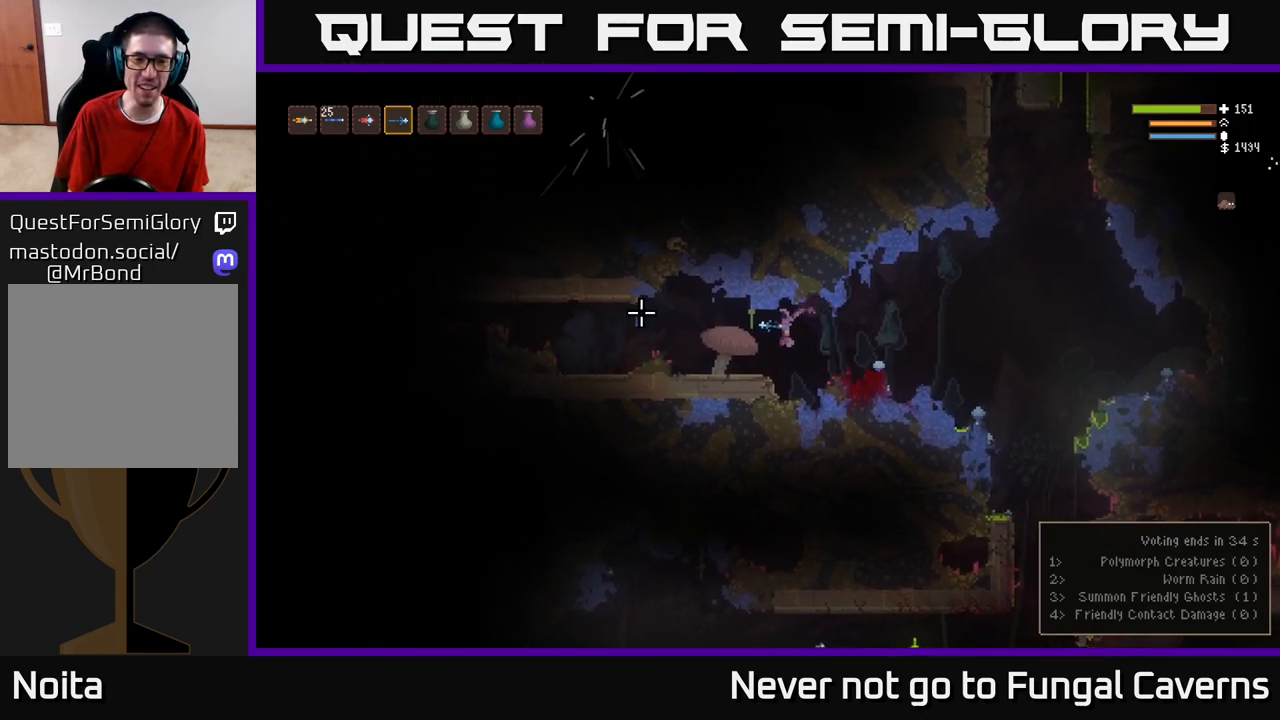
{"buttons": [], "left_stick": "left", "right_stick": "left", "events": [[317, "L2", "down"], [433, "L2", "up"]]}
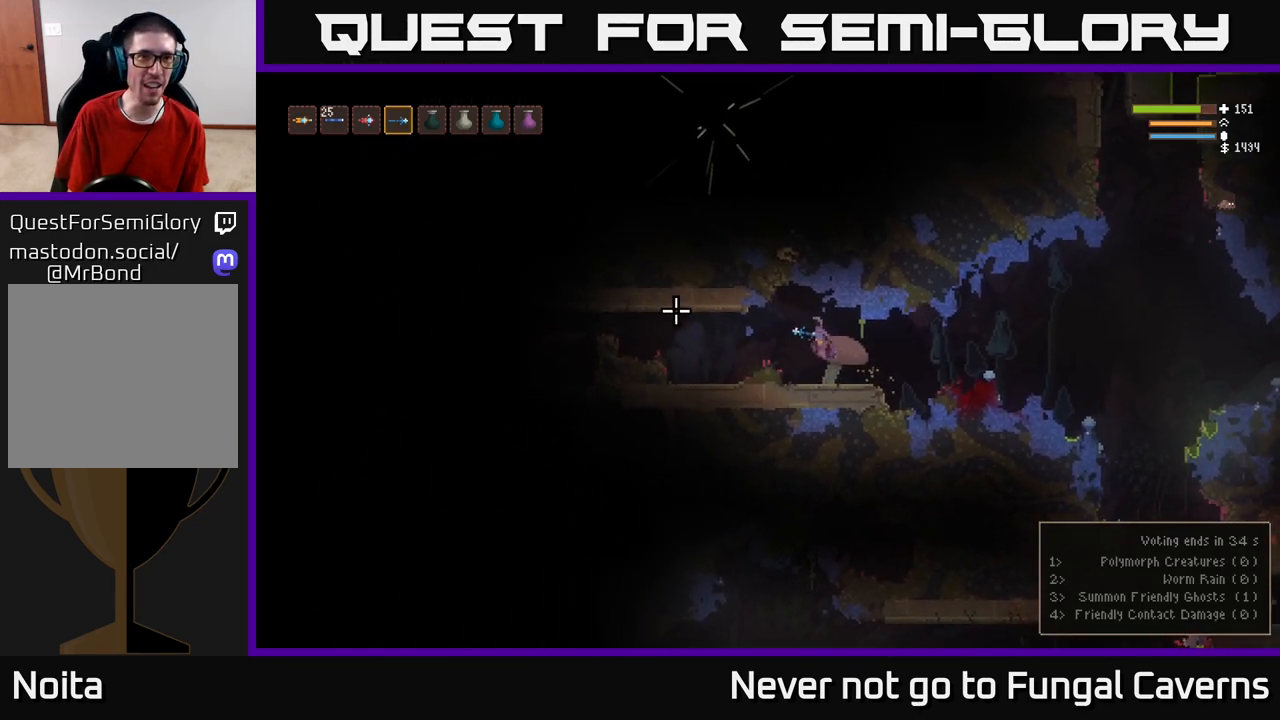
{"buttons": [], "left_stick": "left", "right_stick": "left", "events": []}
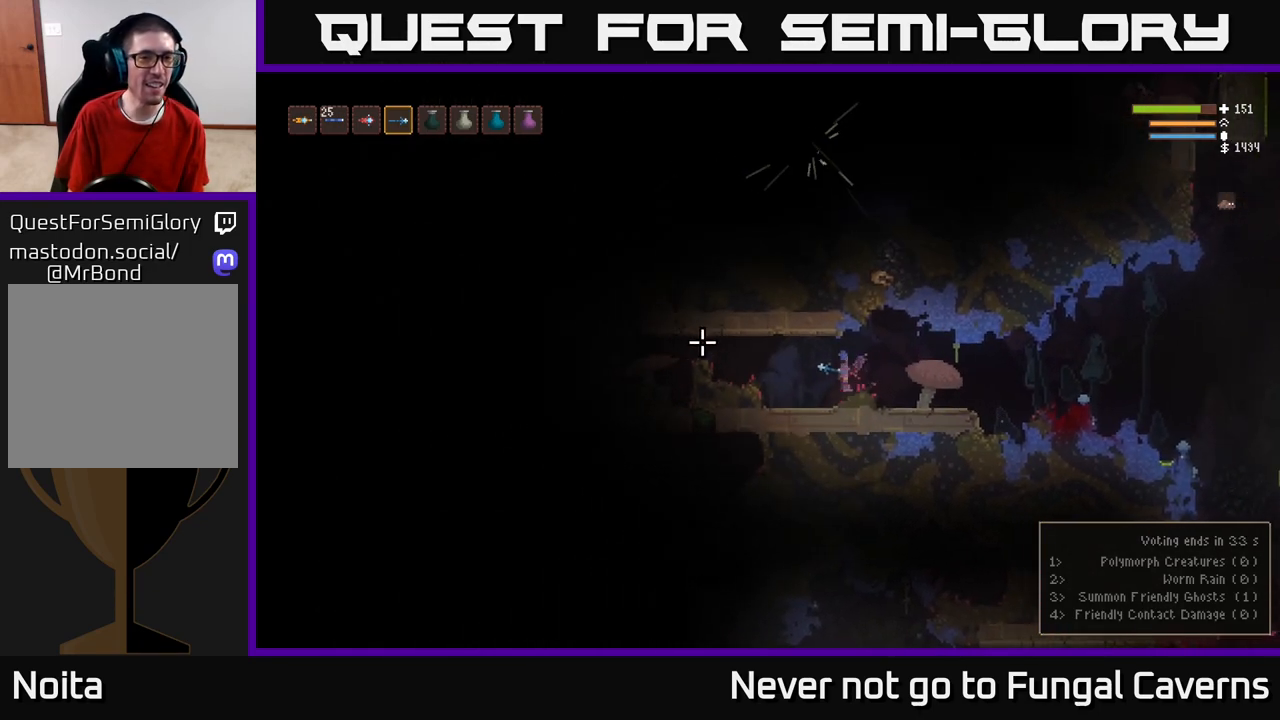
{"buttons": ["L2"], "left_stick": "left", "right_stick": "left", "events": [[400, "L2", "down"]]}
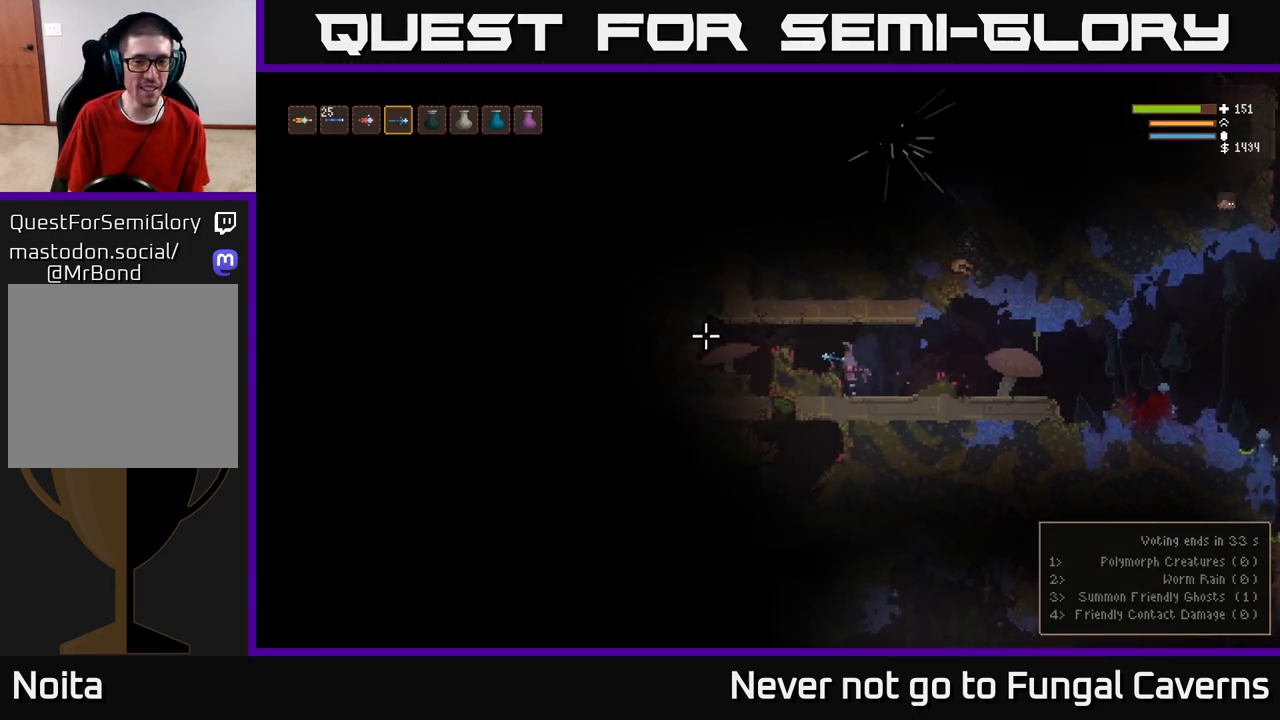
{"buttons": [], "left_stick": "left", "right_stick": "left", "events": [[83, "L2", "up"], [267, "L2", "down"], [383, "L2", "up"]]}
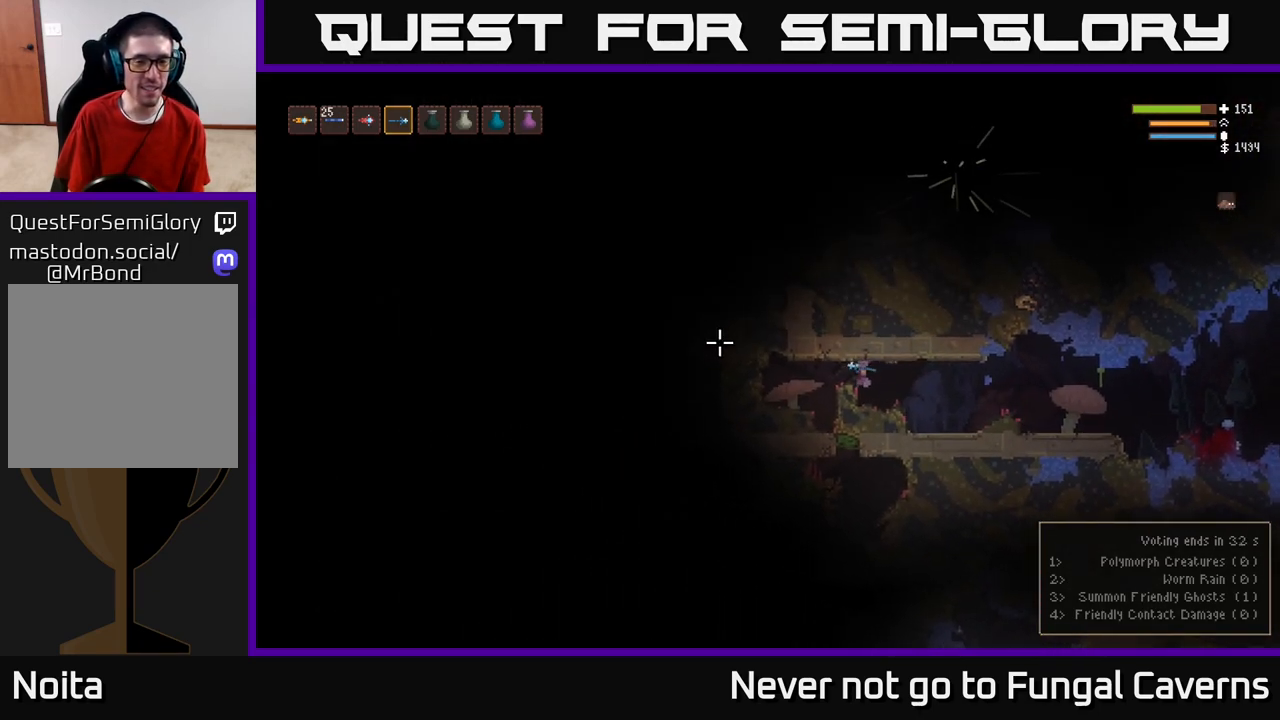
{"buttons": ["L2"], "left_stick": "right", "right_stick": "left", "events": [[250, "left_stick", "center"], [433, "left_stick", "right"], [483, "L2", "down"]]}